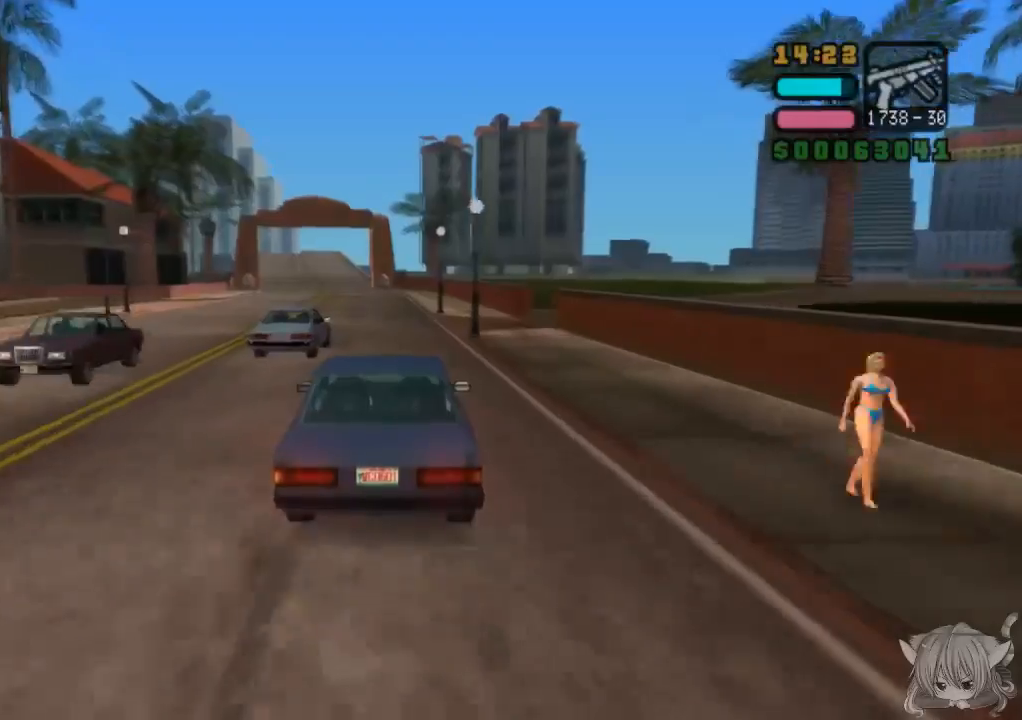
Gameplay with a controller (arcade stick); each line is a JSON object with the inputs held at the frame after it. "events" lists button and stick changes between this image and that frame as [ms after this image, input, new state], when the widget could be followed in between. Not read: L3 R3.
{"buttons": ["SQUARE"], "left_stick": "center", "events": [[117, "SQUARE", "down"]]}
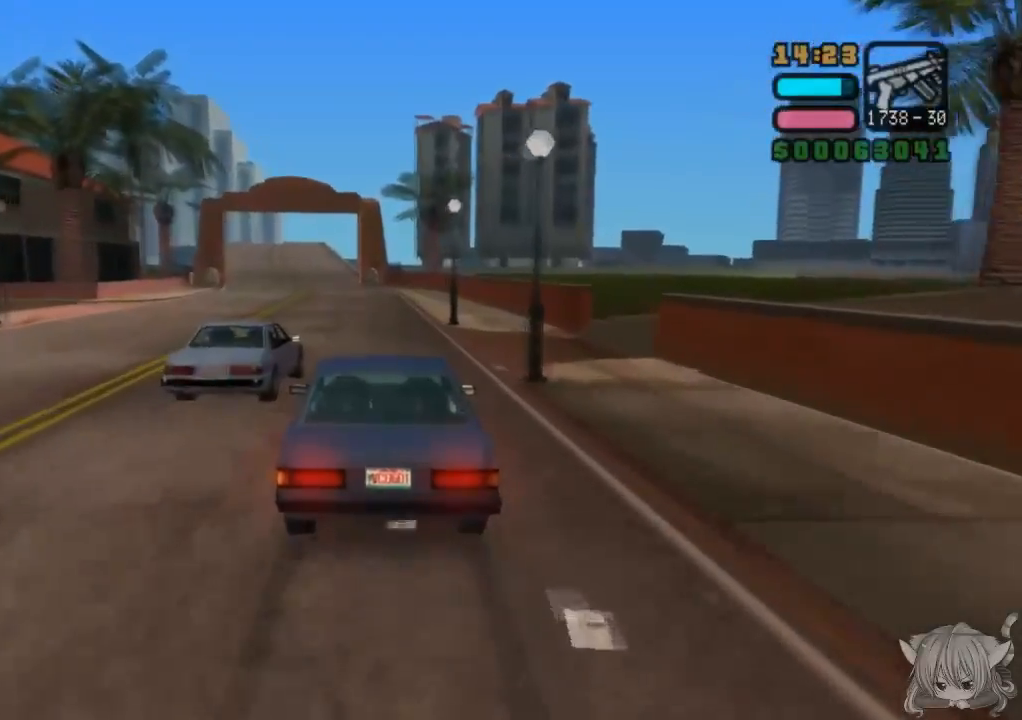
{"buttons": ["CROSS"], "left_stick": "center", "events": [[17, "left_stick", "right"], [233, "SQUARE", "up"], [417, "CROSS", "down"], [467, "left_stick", "center"]]}
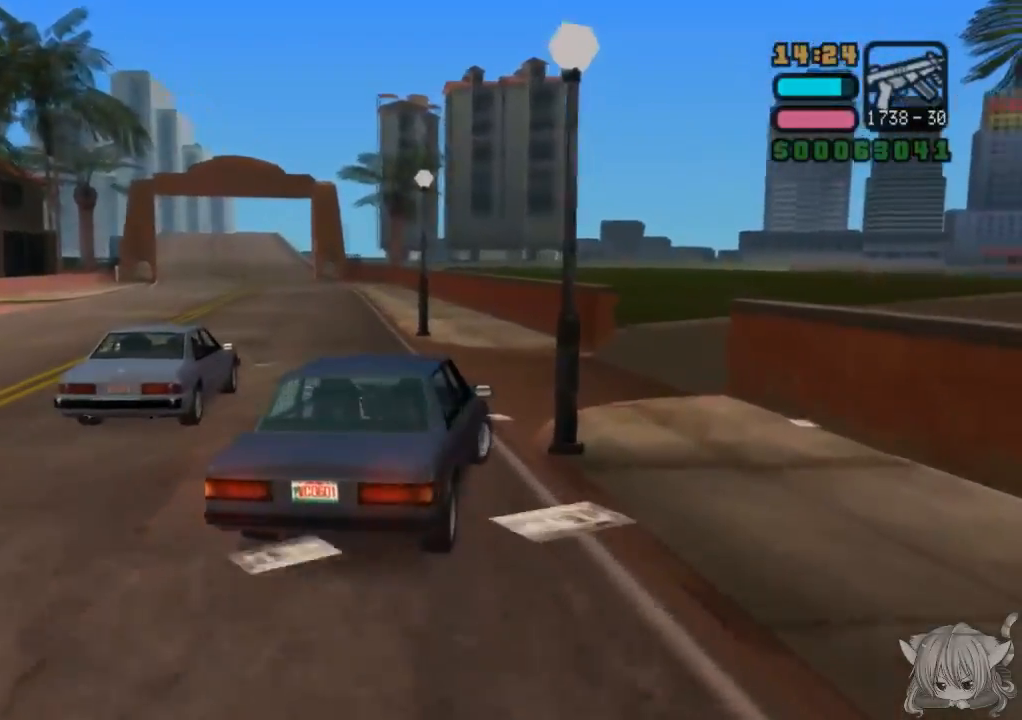
{"buttons": [], "left_stick": "right", "events": [[267, "left_stick", "right"], [483, "CROSS", "up"]]}
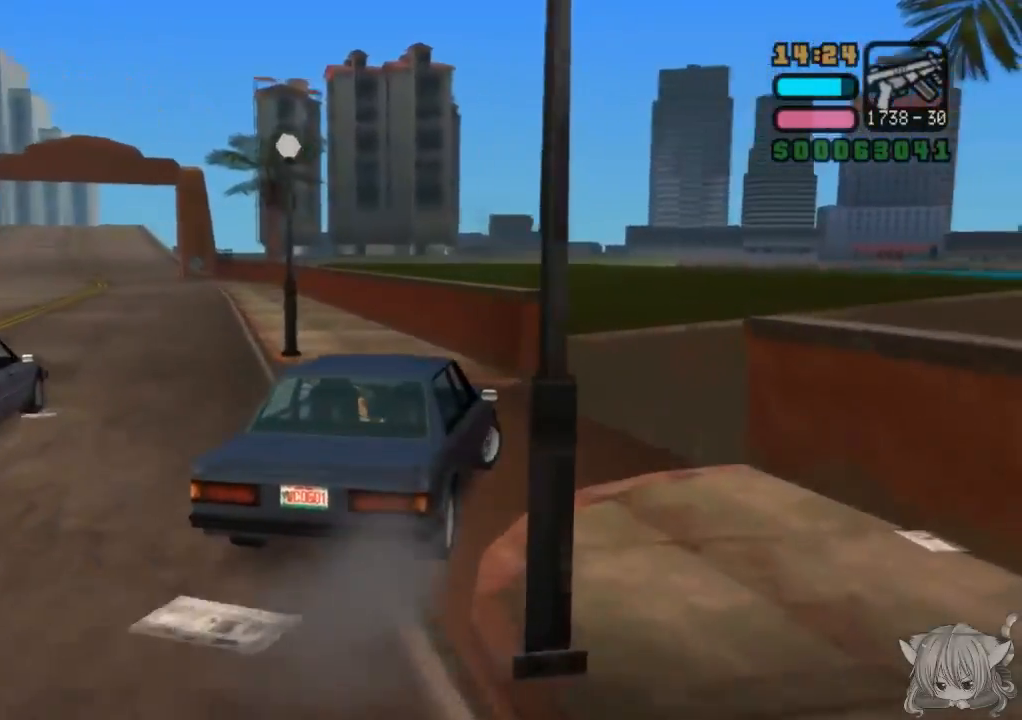
{"buttons": ["CROSS"], "left_stick": "right", "events": [[417, "CROSS", "down"]]}
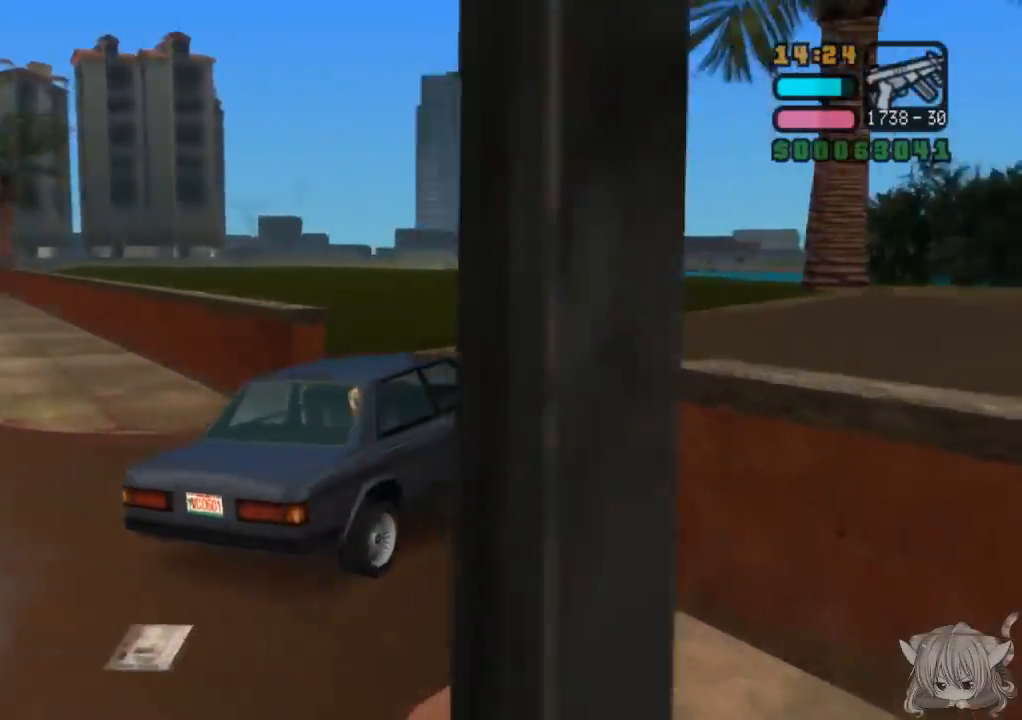
{"buttons": ["CROSS"], "left_stick": "center", "events": [[367, "left_stick", "center"]]}
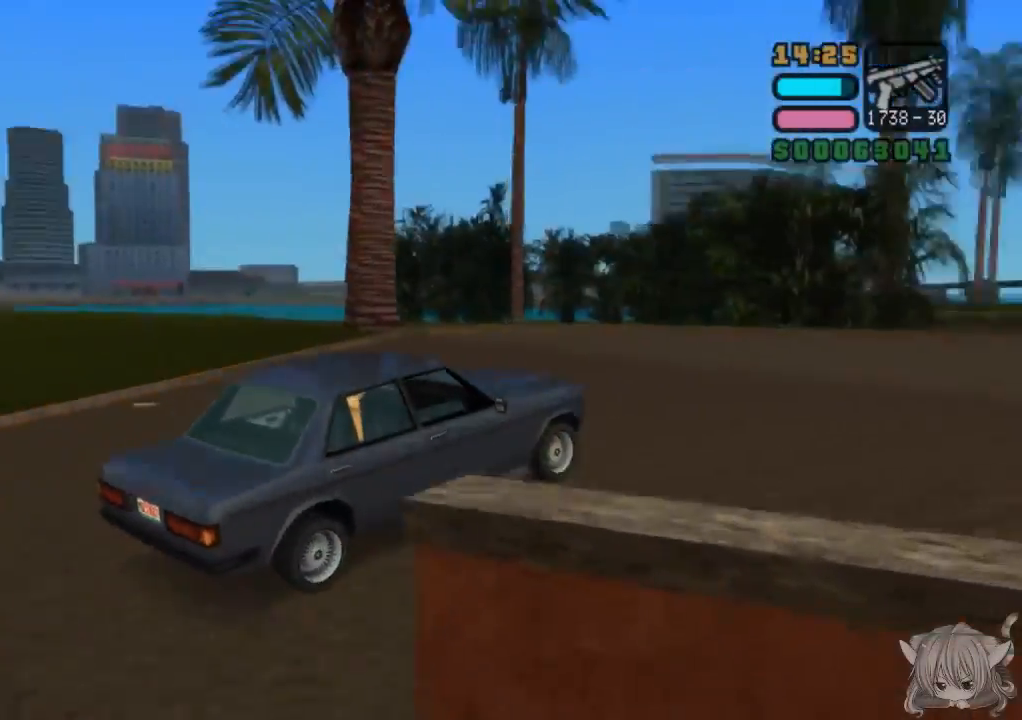
{"buttons": ["CROSS"], "left_stick": "right", "events": [[67, "left_stick", "right"]]}
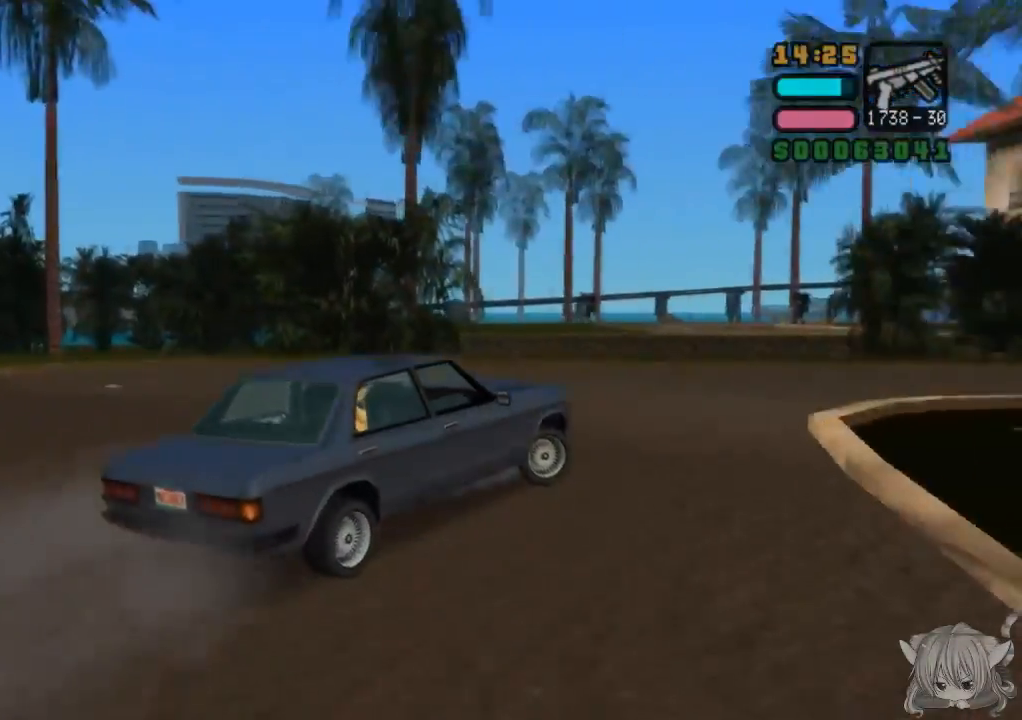
{"buttons": ["CROSS"], "left_stick": "center", "events": [[50, "left_stick", "center"]]}
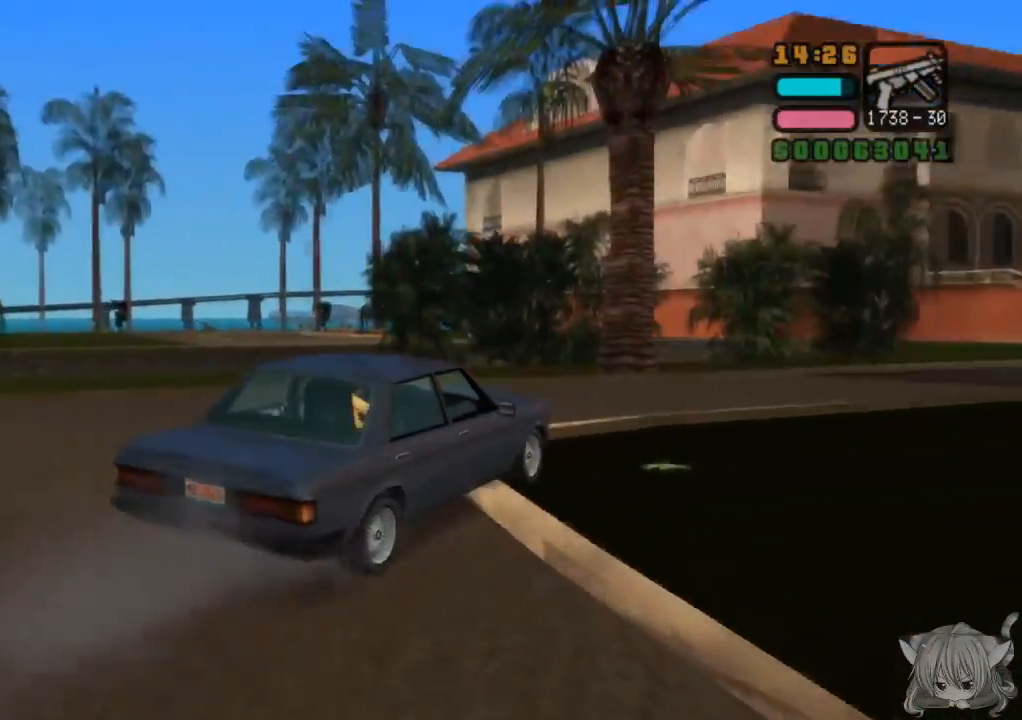
{"buttons": ["CROSS"], "left_stick": "right", "events": [[150, "left_stick", "right"]]}
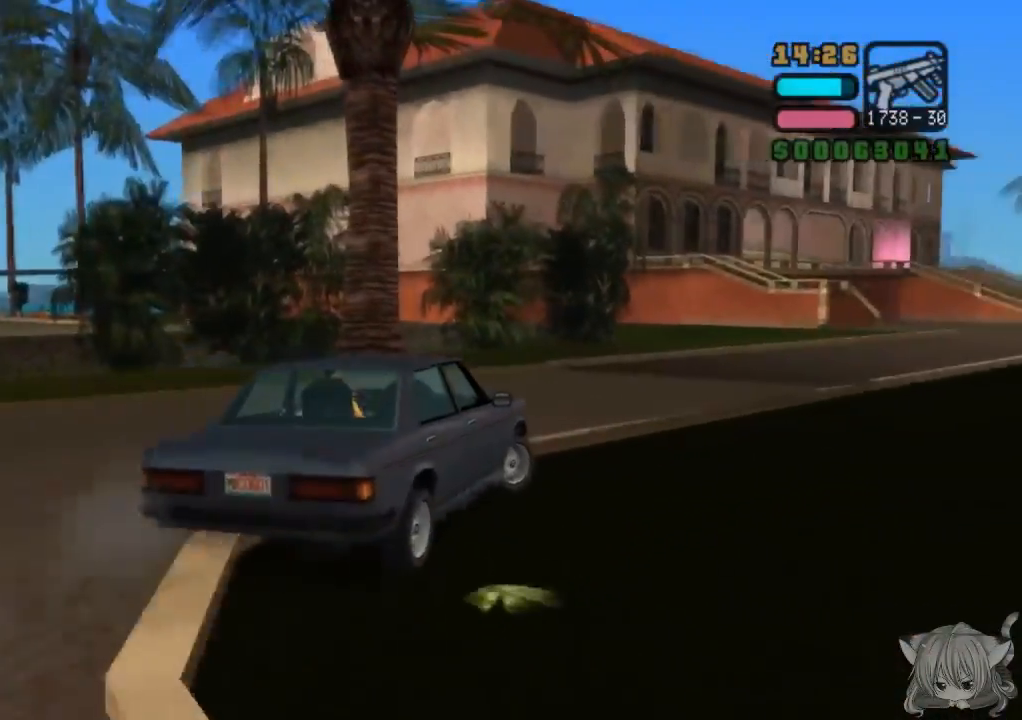
{"buttons": ["CROSS"], "left_stick": "left", "events": [[50, "left_stick", "center"], [367, "left_stick", "left"]]}
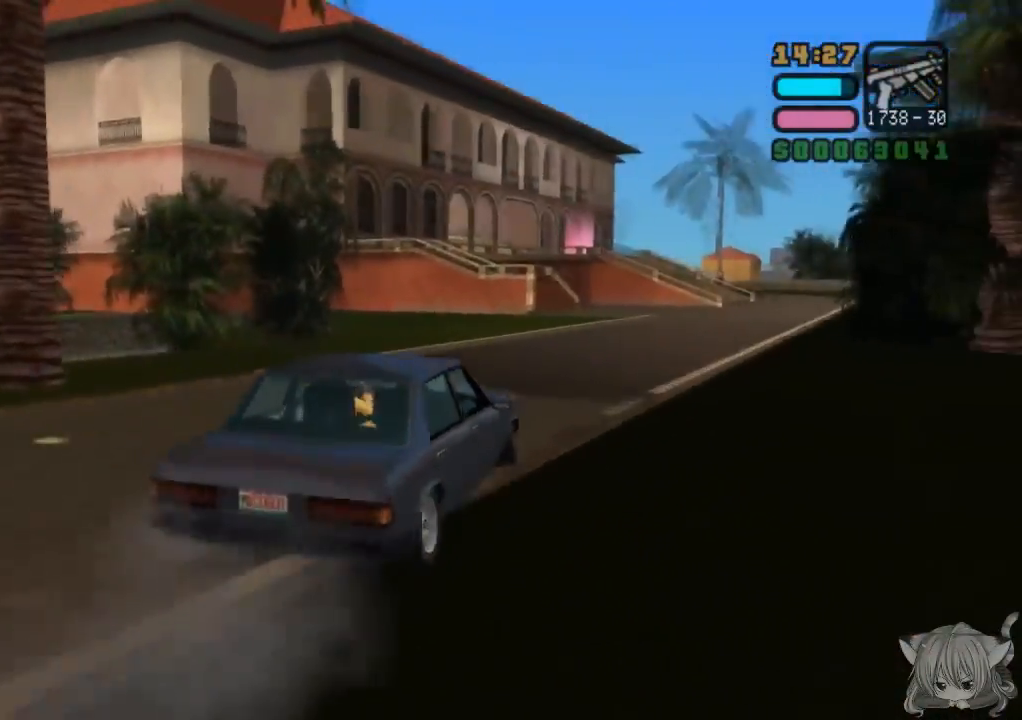
{"buttons": ["CROSS"], "left_stick": "right", "events": [[167, "left_stick", "center"], [367, "left_stick", "right"]]}
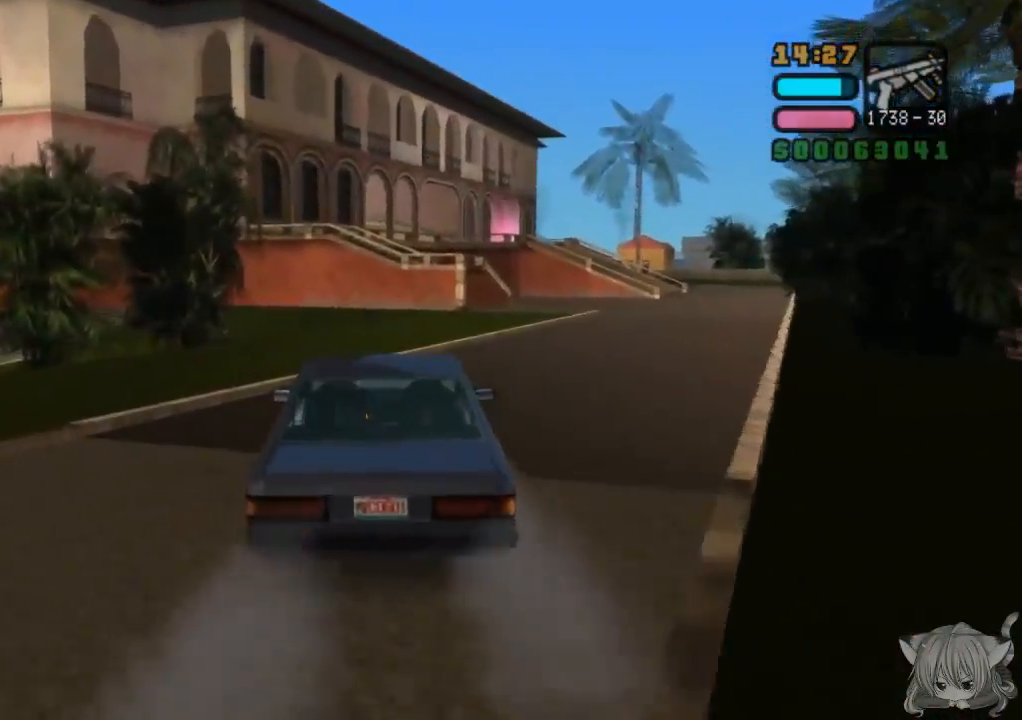
{"buttons": ["CROSS"], "left_stick": "center", "events": [[367, "left_stick", "left"], [433, "left_stick", "center"]]}
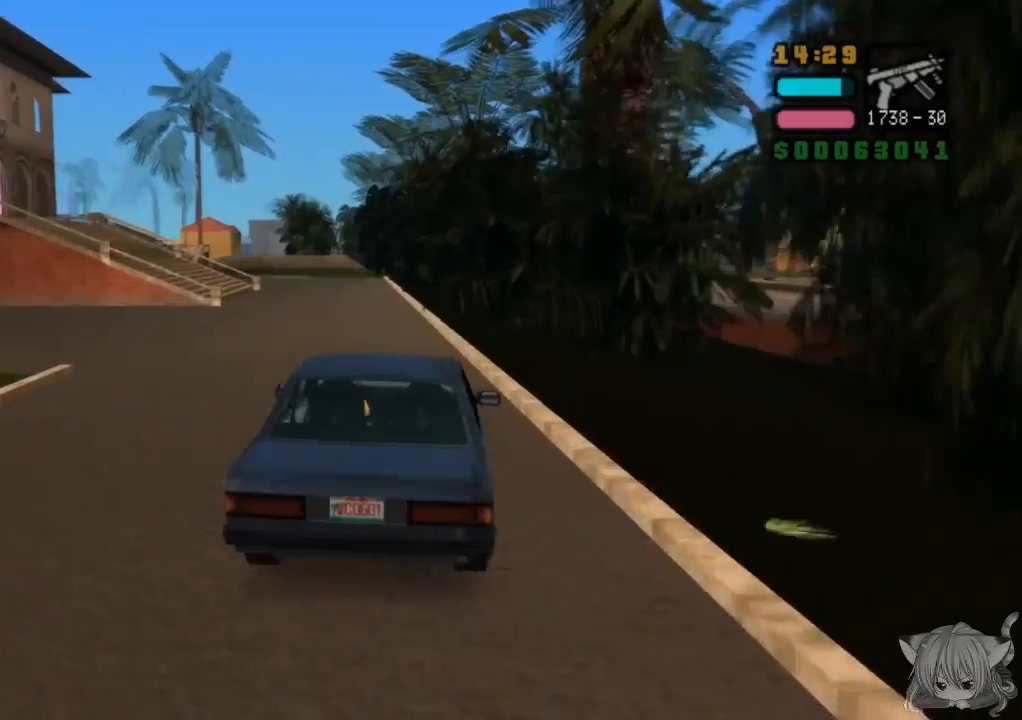
{"buttons": ["CROSS"], "left_stick": "center", "events": [[233, "left_stick", "left"], [400, "left_stick", "center"]]}
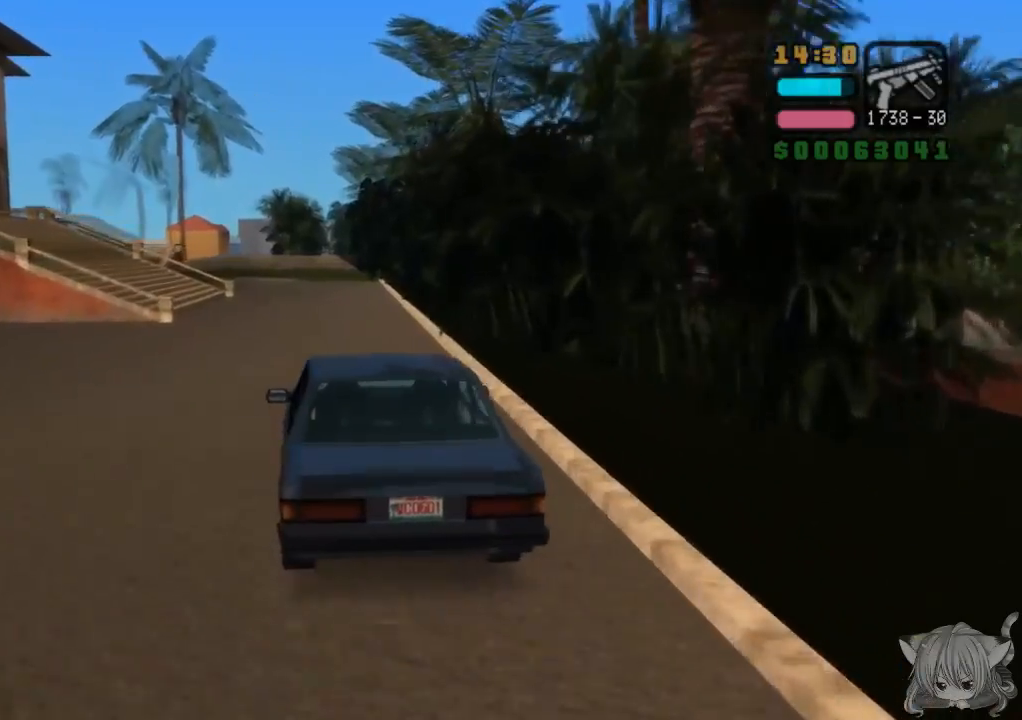
{"buttons": ["CROSS"], "left_stick": "right", "events": [[133, "left_stick", "left"], [250, "left_stick", "center"], [450, "left_stick", "right"]]}
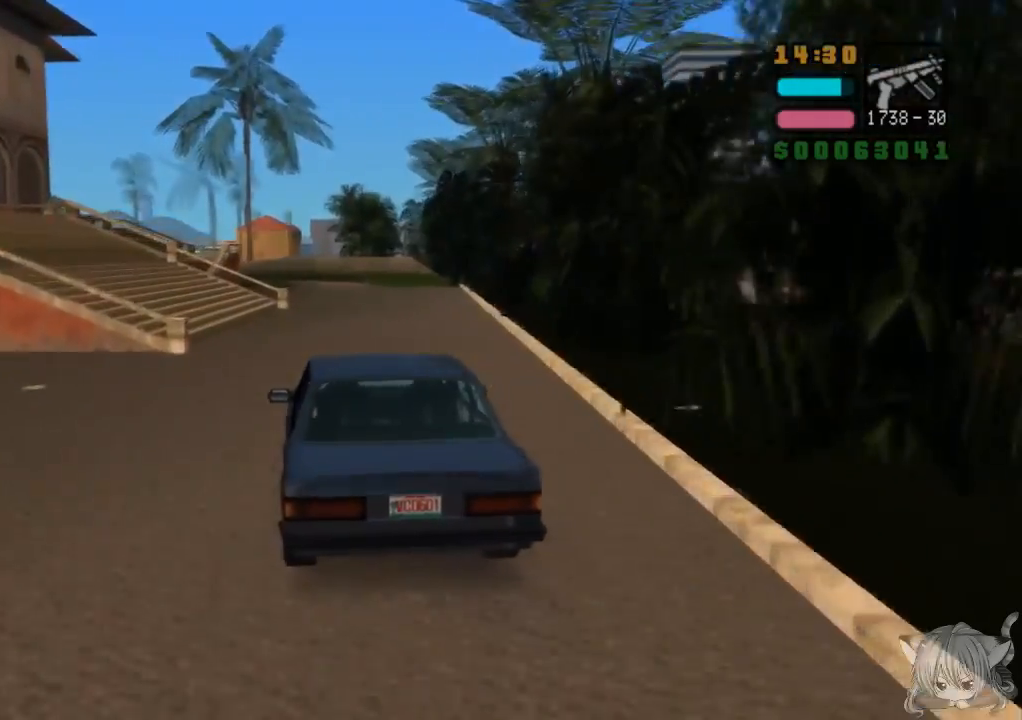
{"buttons": ["SQUARE"], "left_stick": "center", "events": [[117, "left_stick", "center"], [200, "left_stick", "left"], [267, "CROSS", "up"], [283, "SQUARE", "down"], [367, "left_stick", "center"]]}